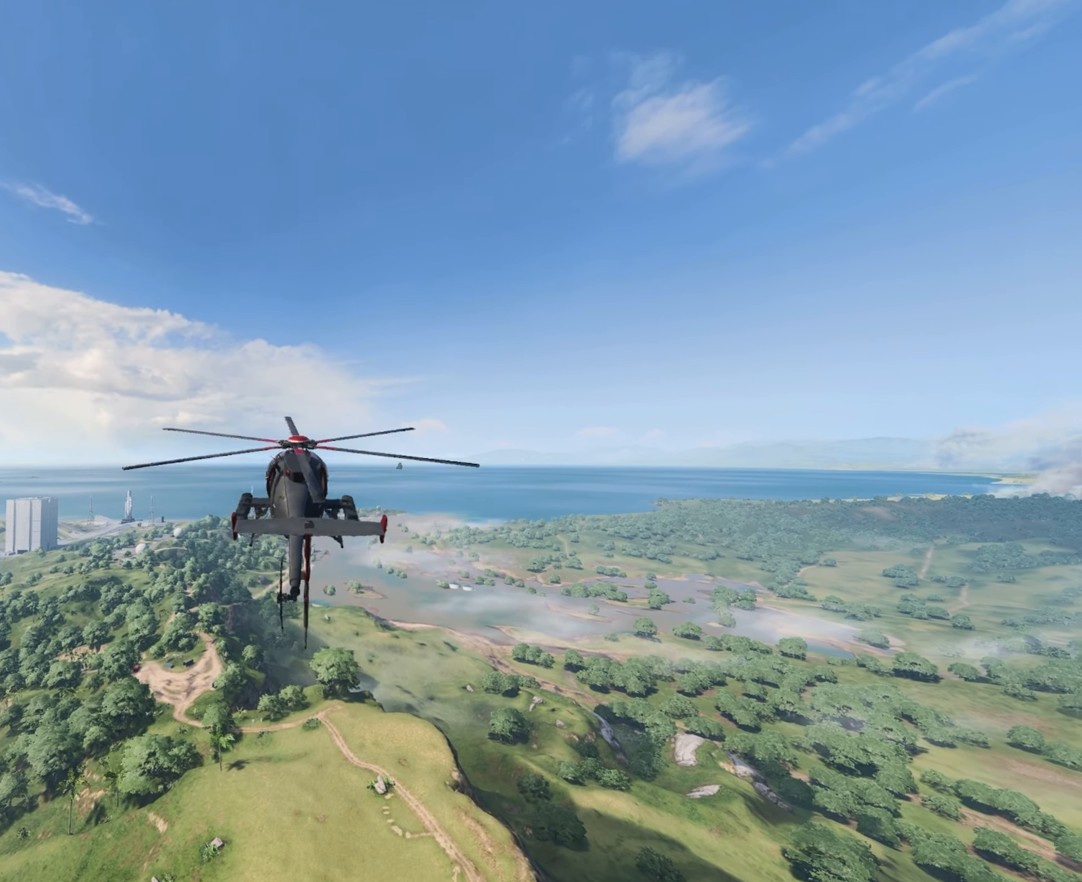
Gameplay with keyboard and mouse; each line is a JSON object with the keys and mouse buttons held at the frame after it. "events" lists presses ("down") and releases ("up") of "4", "a", "alt", "c", "caps_lock", "ctrl", "d", "e", "f", "g", "q", "r", "s", "shift", "space", "t", "tab", "w", "x", "z", "mouse_left", "mouse_wheel" and "mouse_right" between this image and that frame as [ms after this image, input, new state], when the widget could be followed in between. "mouse_left", "mouse_wheel", "mouse_right" = the "left", "wheel", "right" buttons of the "mouse" list. No other keys are recorded. "wheel" means that the mouse wheel is clicked or scrolled. "mouse_move" is the direction in which the mouse moves at that frame (one of eight, or "still"), when it could be read.
{"keys": ["w"], "mouse": [], "mouse_move": "still", "events": [[33, "w", "down"]]}
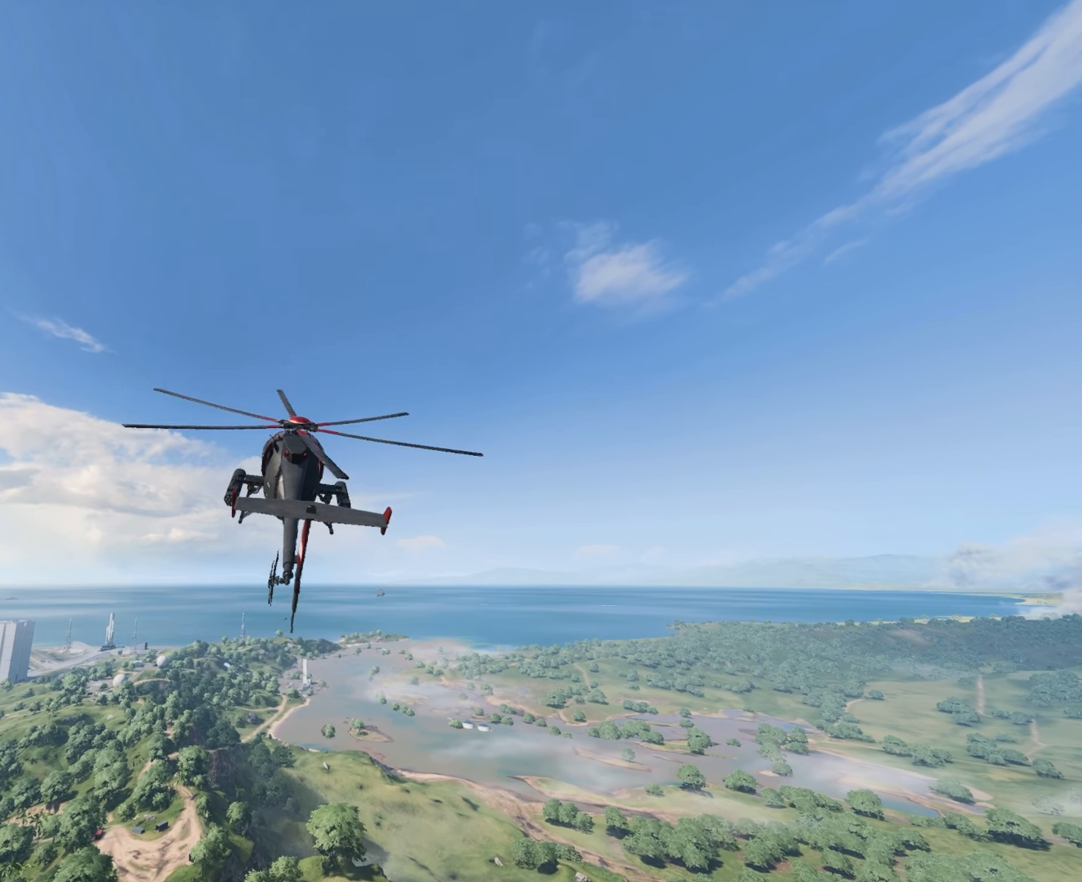
{"keys": [], "mouse": [], "mouse_move": "still", "events": [[384, "w", "up"]]}
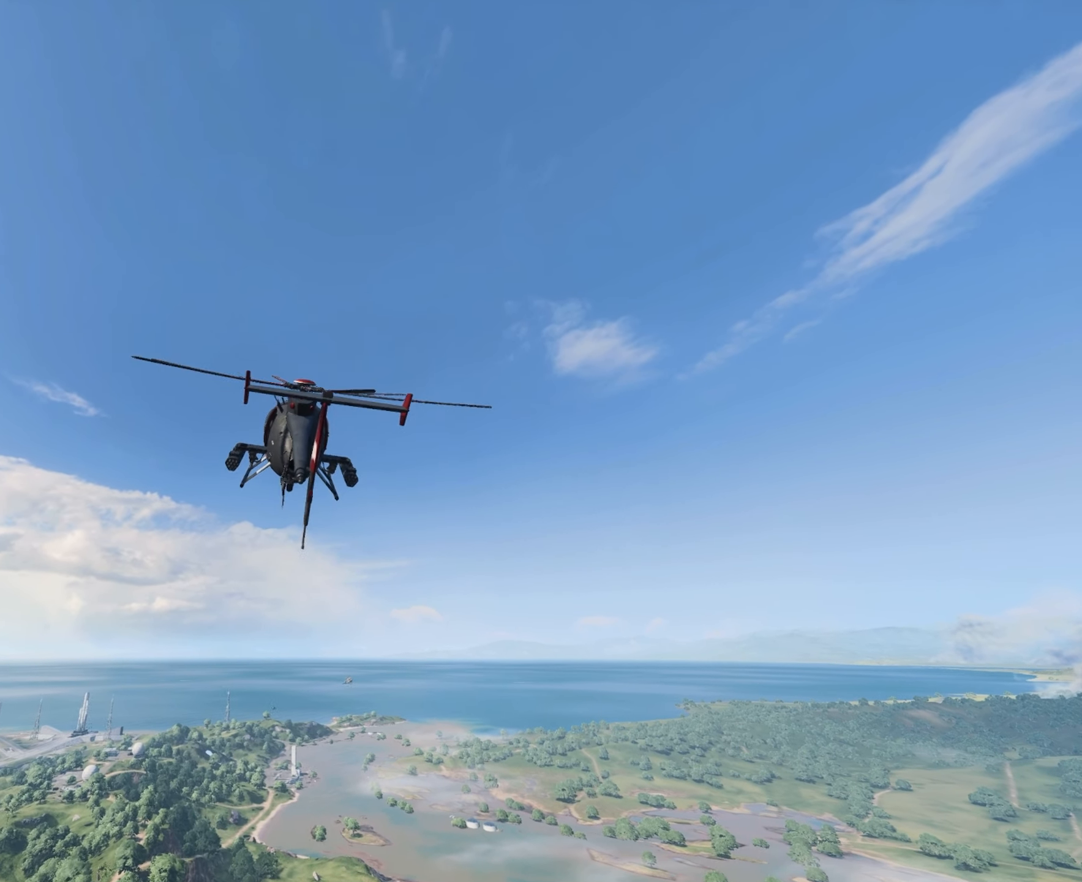
{"keys": ["s"], "mouse": [], "mouse_move": "still", "events": [[17, "s", "down"]]}
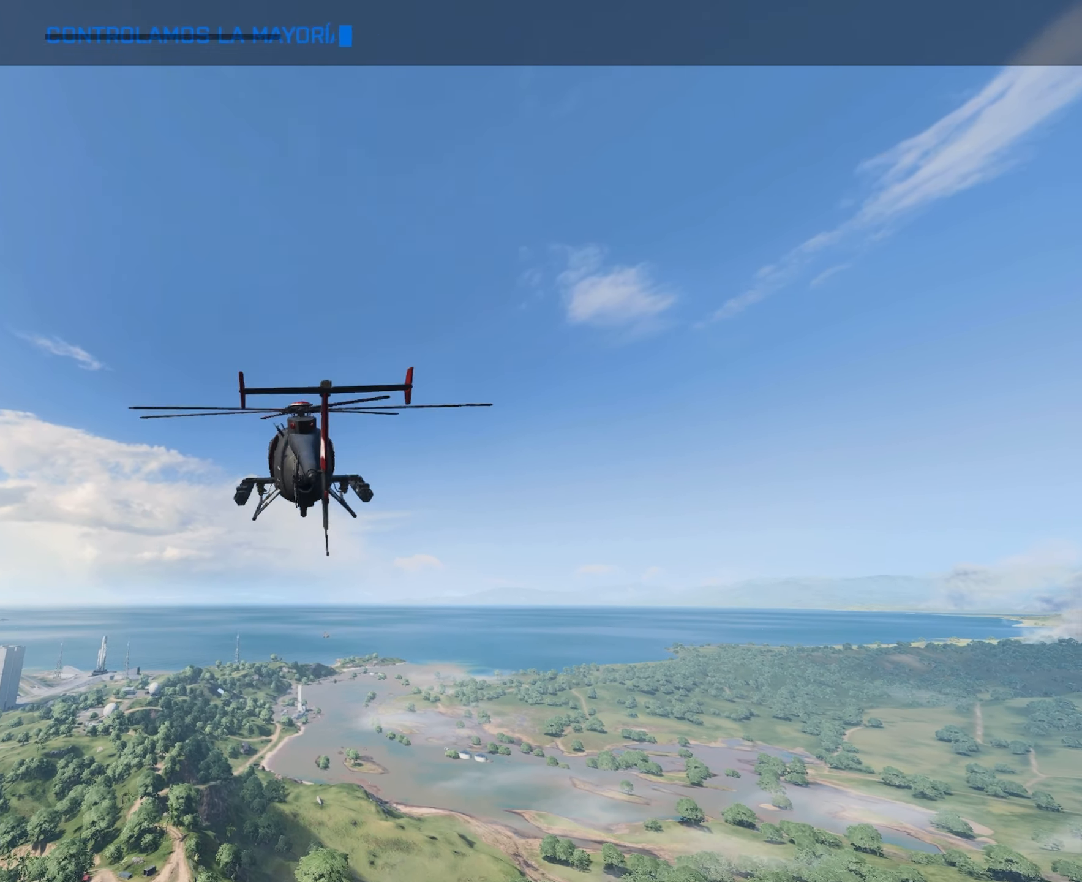
{"keys": [], "mouse": [], "mouse_move": "still", "events": [[317, "s", "up"]]}
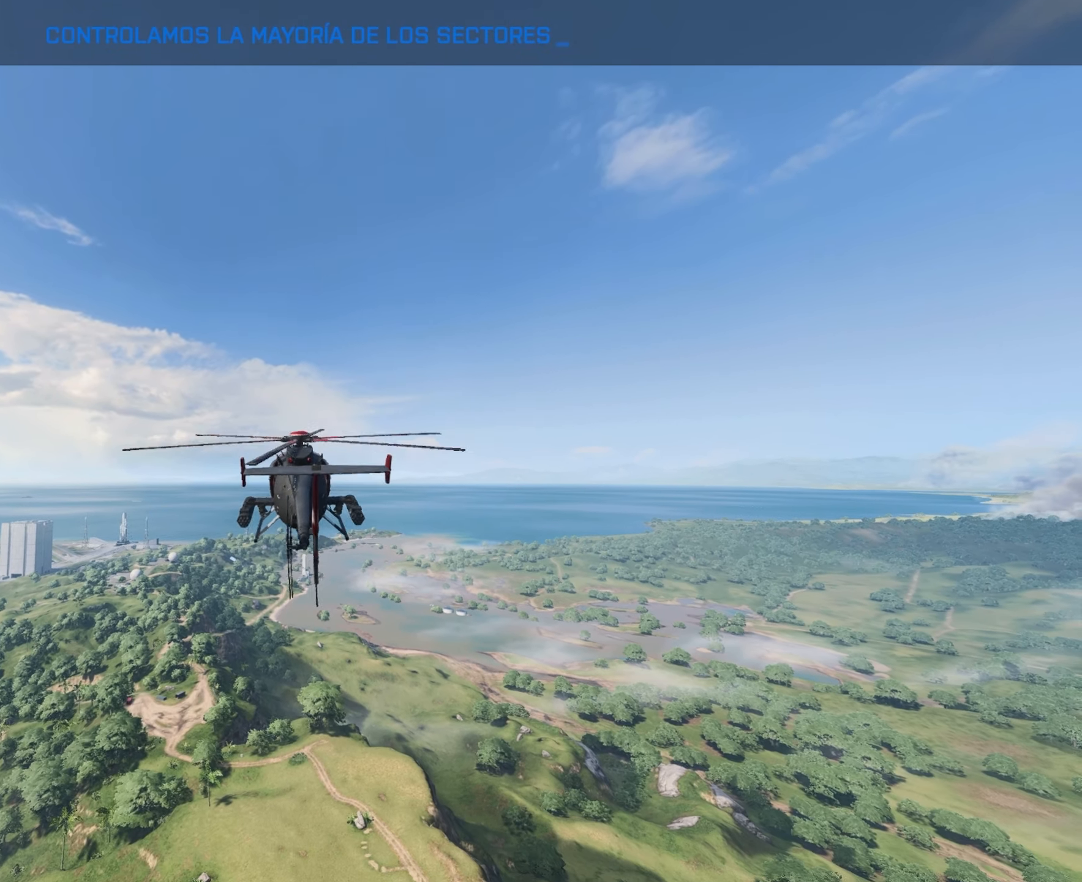
{"keys": [], "mouse": [], "mouse_move": "still", "events": []}
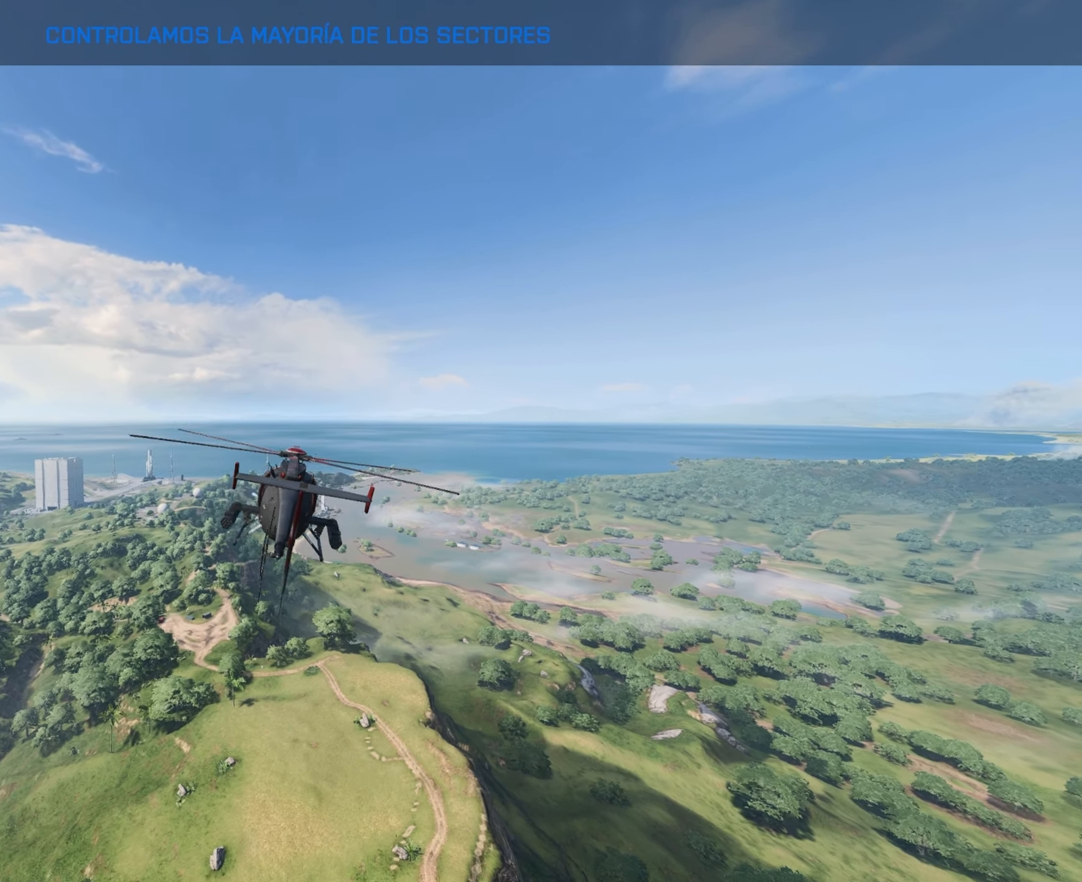
{"keys": [], "mouse": [], "mouse_move": "still", "events": [[234, "w", "down"], [384, "w", "up"]]}
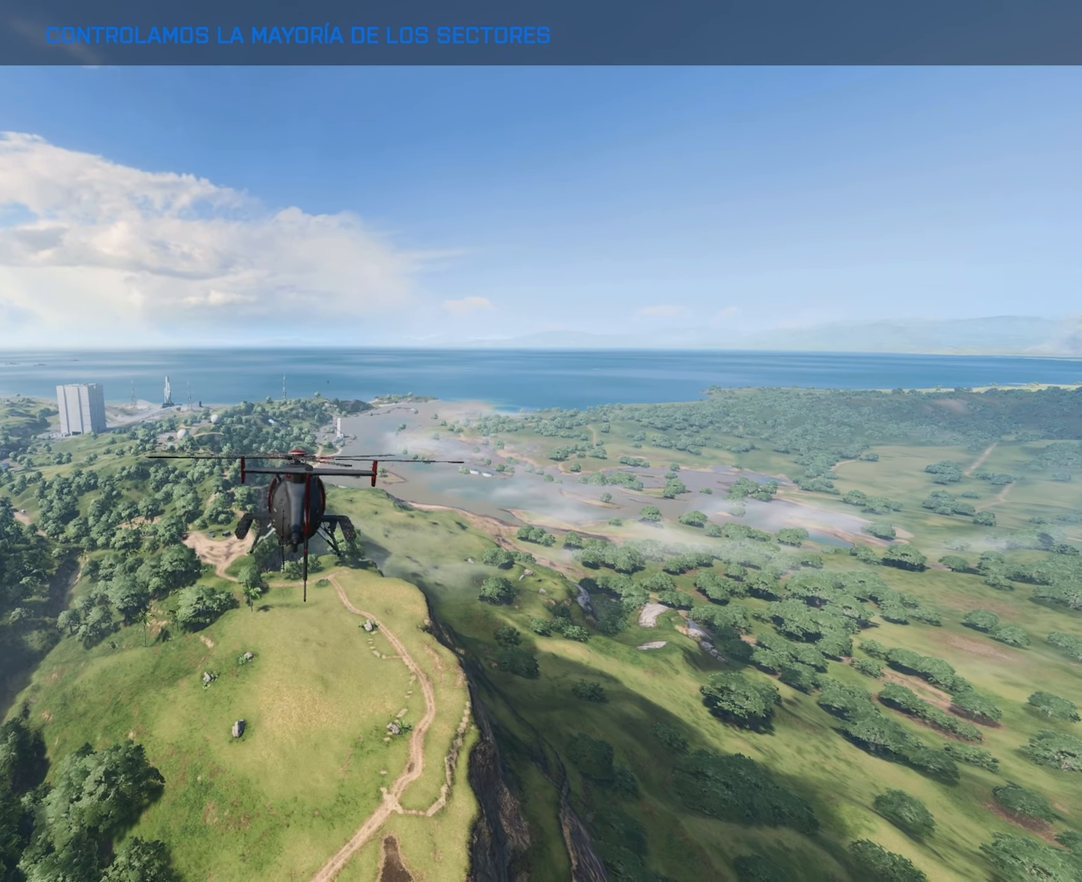
{"keys": [], "mouse": [], "mouse_move": "still", "events": [[133, "d", "down"], [267, "d", "up"]]}